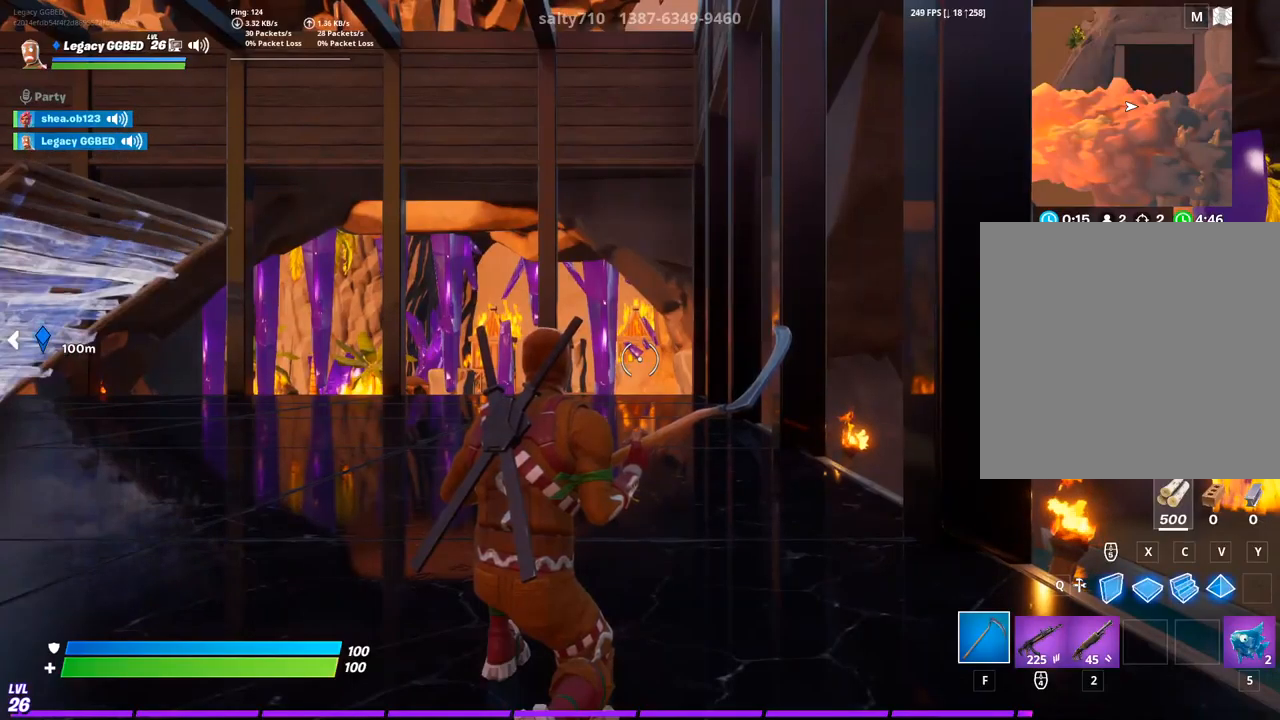
Gameplay with a controller (PlayStation layout); each line is a JSON object with the inputs held at the frame after it (dt_ms = milliseconds from this image to that frame). "events" lists button and stick changes between this image and that frame as [ms after this image, input, new state], when the widget could be followed in between.
{"dt_ms": 500, "buttons": [], "left_stick": "center", "right_stick": "center", "events": [[100, "right_stick", "left"], [350, "right_stick", "center"]]}
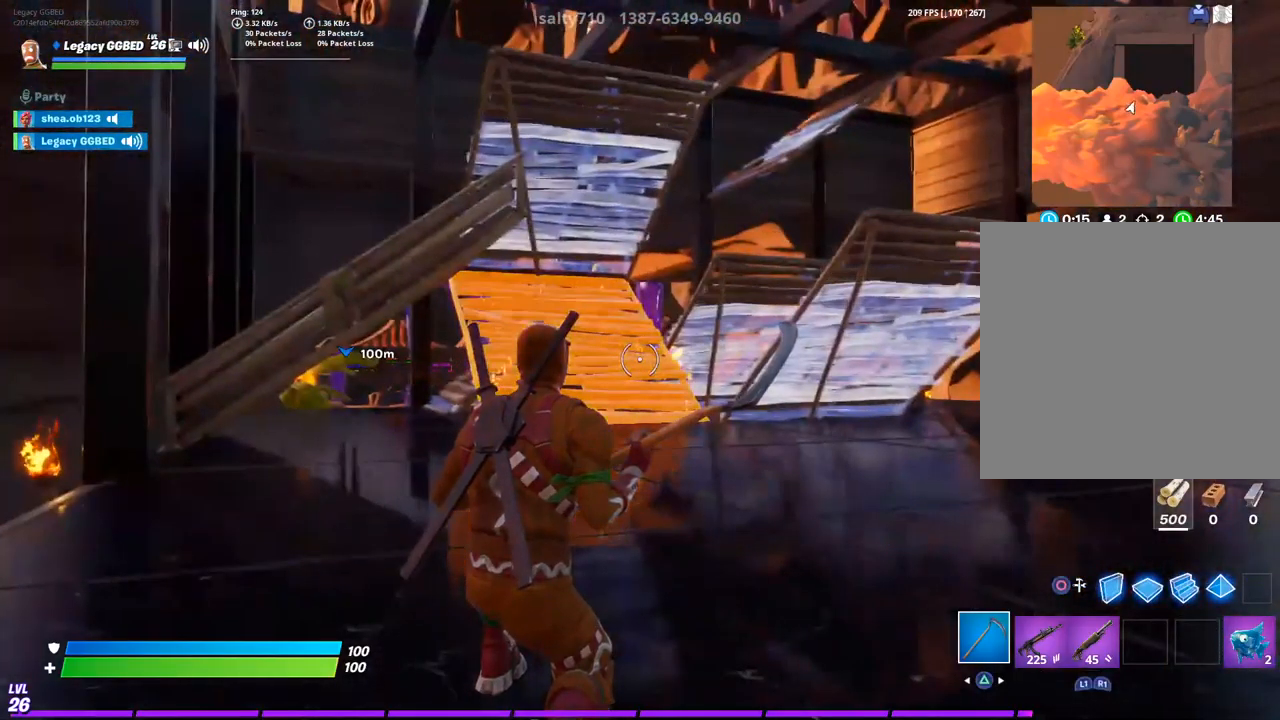
{"dt_ms": 500, "buttons": ["CROSS"], "left_stick": "center", "right_stick": "center", "events": [[167, "CIRCLE", "down"], [267, "CIRCLE", "up"], [433, "CROSS", "down"]]}
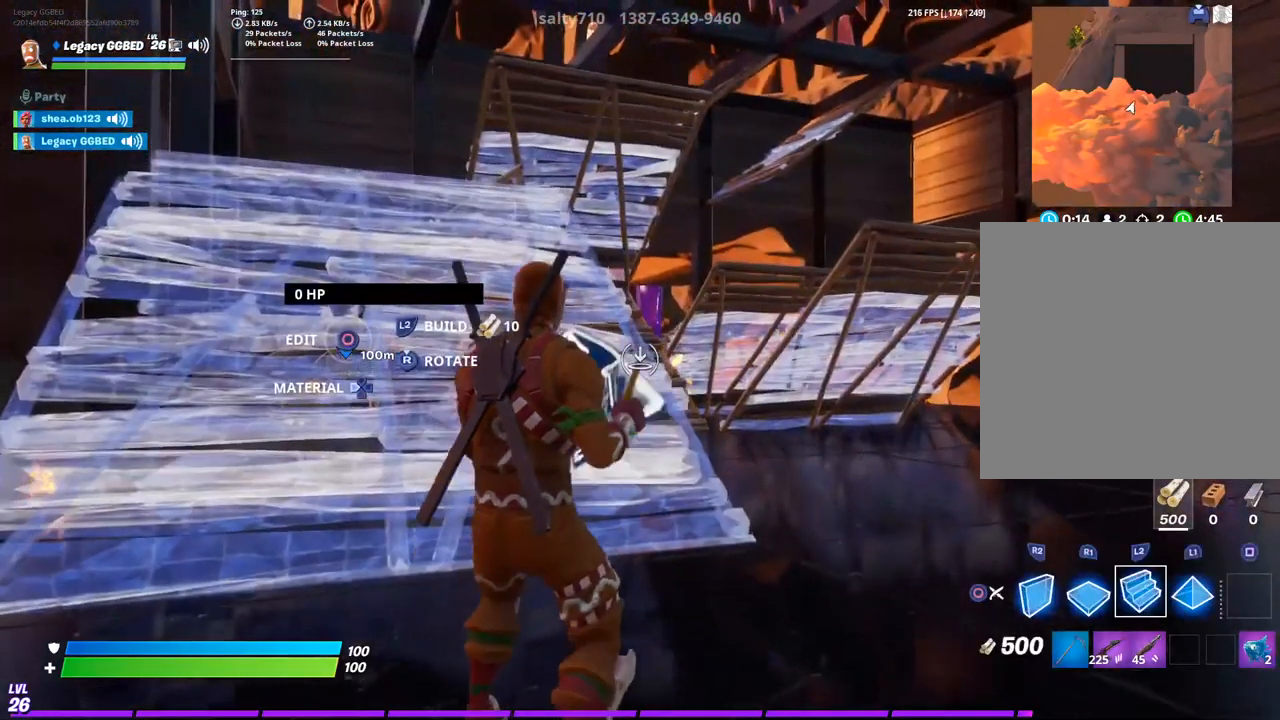
{"dt_ms": 500, "buttons": ["R2"], "left_stick": "up-left", "right_stick": "center", "events": [[33, "CROSS", "up"], [33, "R2", "down"], [400, "left_stick", "up-left"]]}
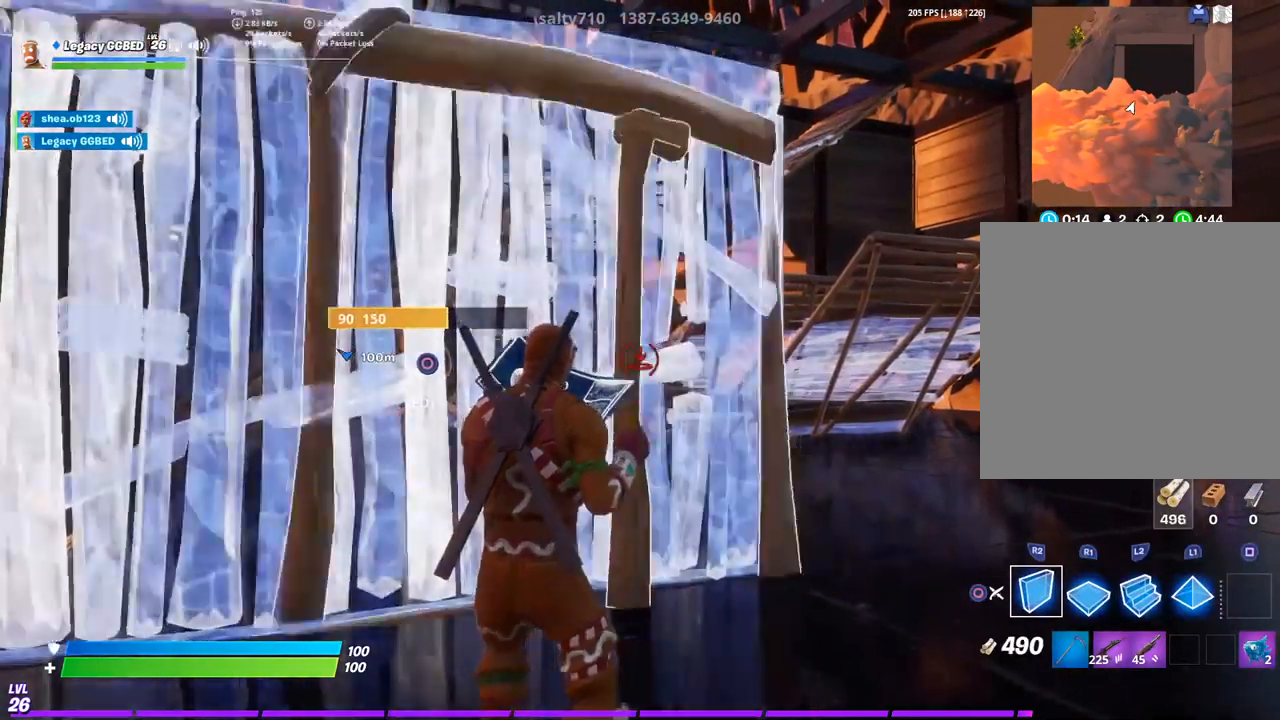
{"dt_ms": 500, "buttons": [], "left_stick": "up-left", "right_stick": "center", "events": [[33, "CROSS", "down"], [117, "CROSS", "up"], [250, "right_stick", "down-left"], [367, "right_stick", "center"], [433, "R2", "up"]]}
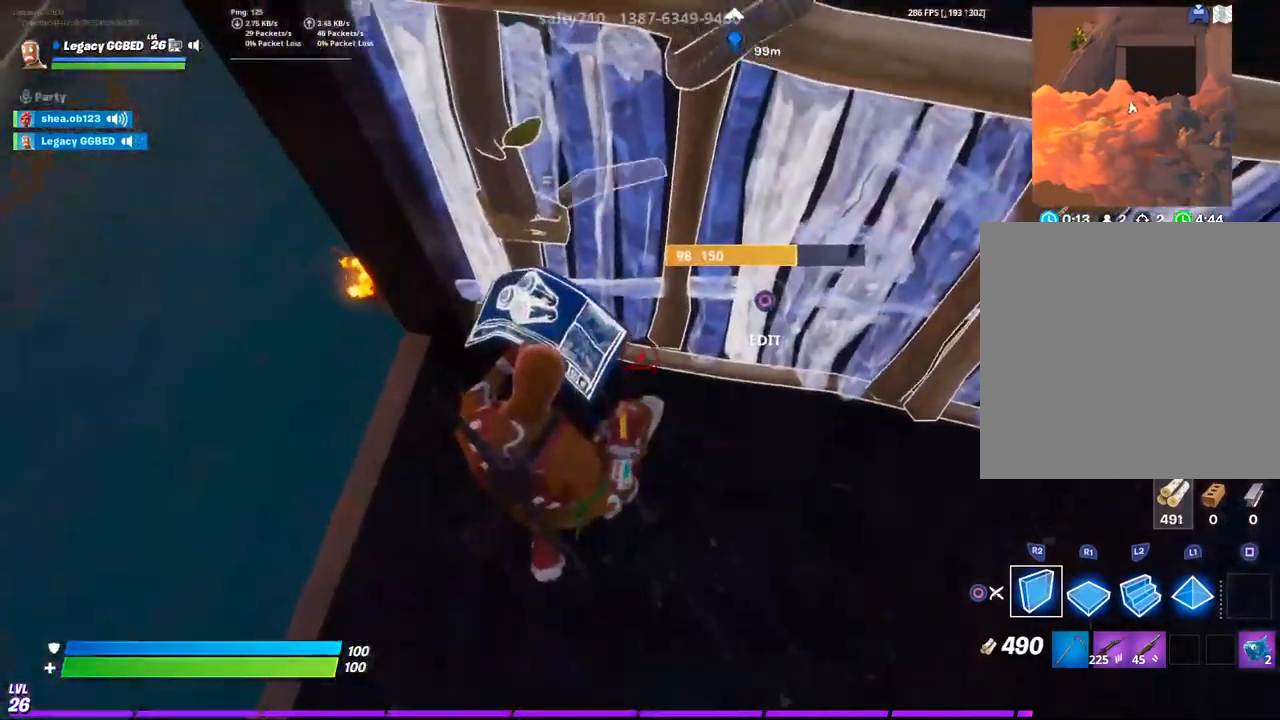
{"dt_ms": 1000, "buttons": ["L2"], "left_stick": "center", "right_stick": "right"}
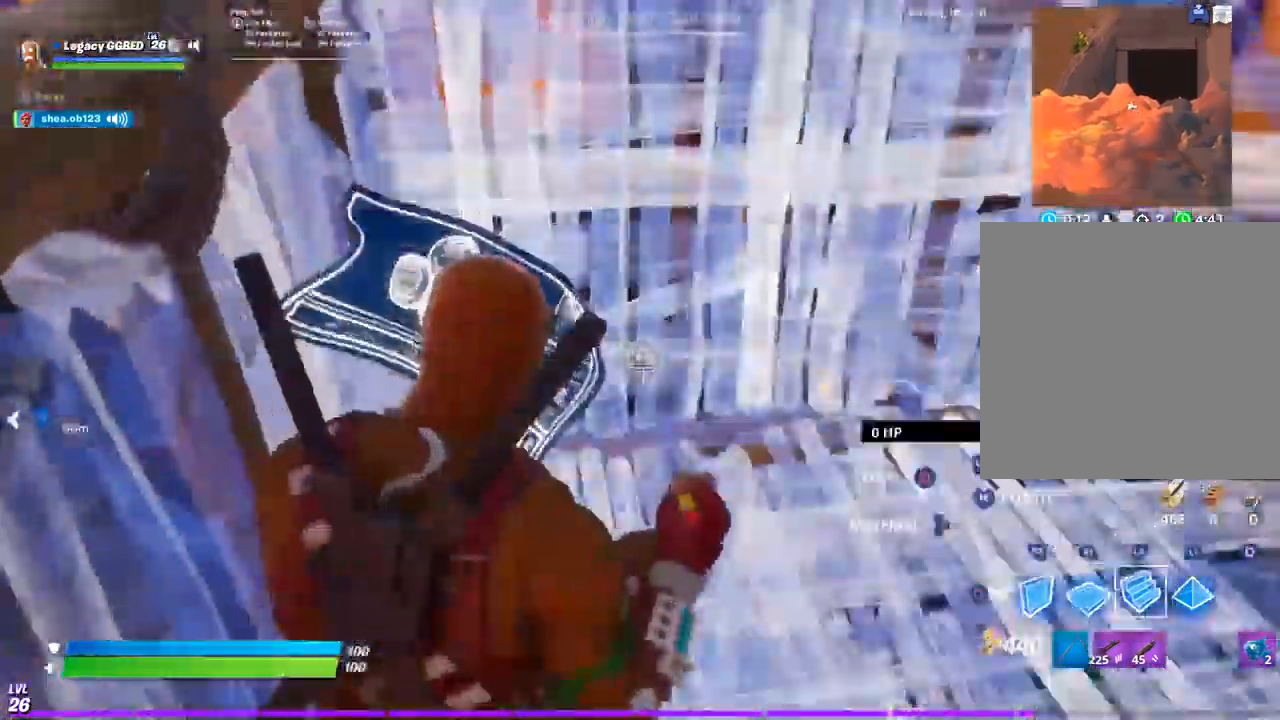
{"dt_ms": 500, "buttons": [], "left_stick": "up", "right_stick": "center"}
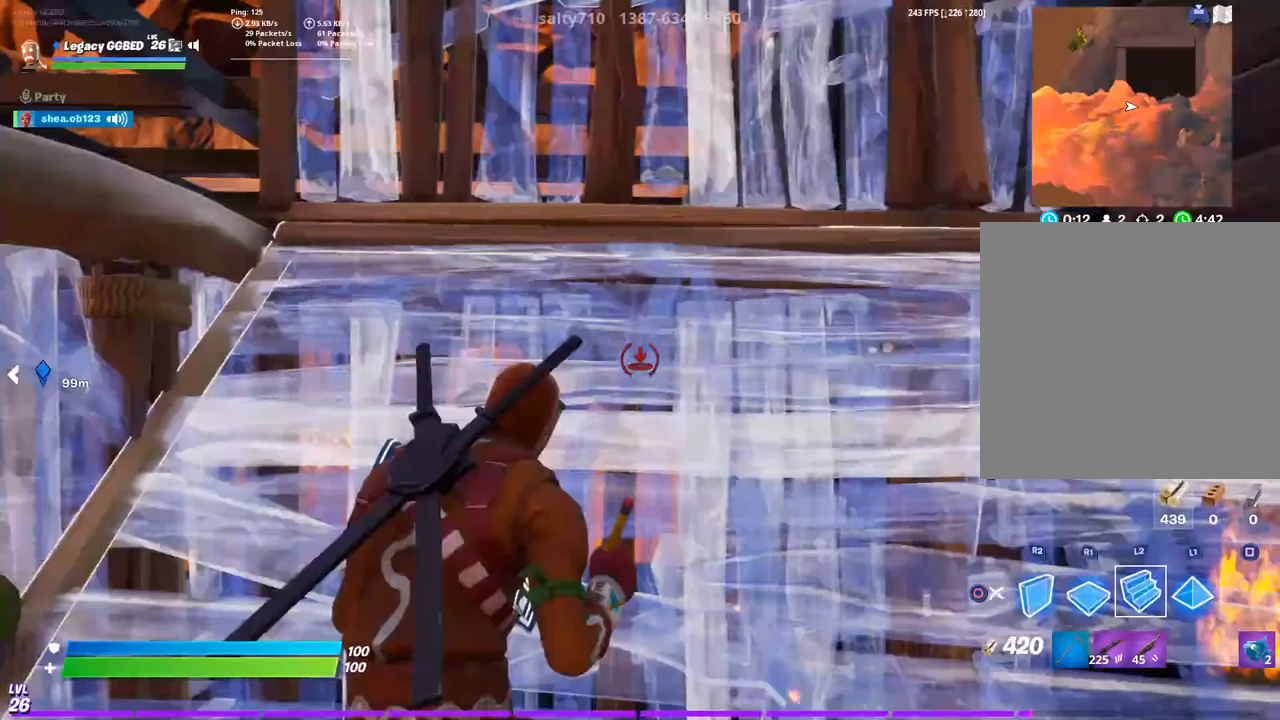
{"dt_ms": 500, "buttons": ["R2"], "left_stick": "down-left", "right_stick": "down-left", "events": [[17, "right_stick", "left"], [200, "right_stick", "center"], [217, "CROSS", "down"], [250, "left_stick", "down-left"], [300, "CROSS", "up"], [467, "R2", "down"], [467, "right_stick", "down-left"]]}
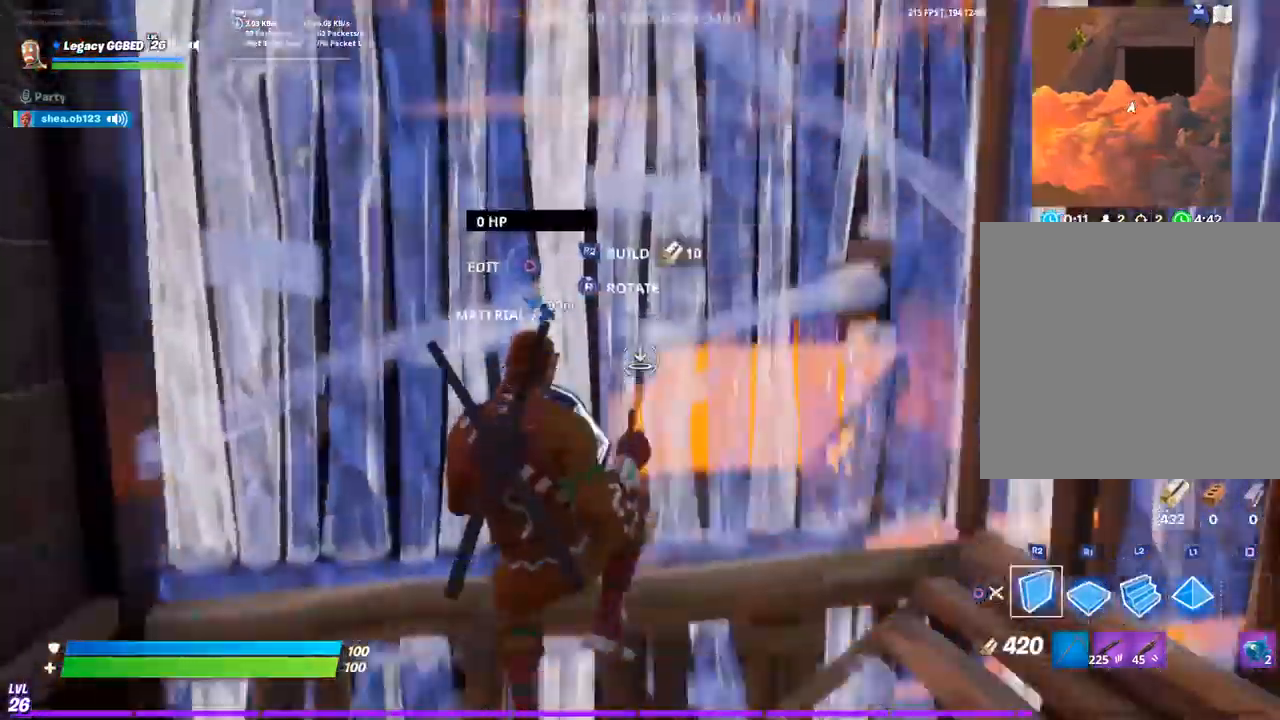
{"dt_ms": 500, "buttons": ["TRIANGLE", "R1"], "left_stick": "down-left", "right_stick": "center", "events": [[67, "right_stick", "center"], [117, "R1", "down"], [167, "R2", "up"], [283, "R1", "up"], [383, "TRIANGLE", "down"], [450, "R1", "down"]]}
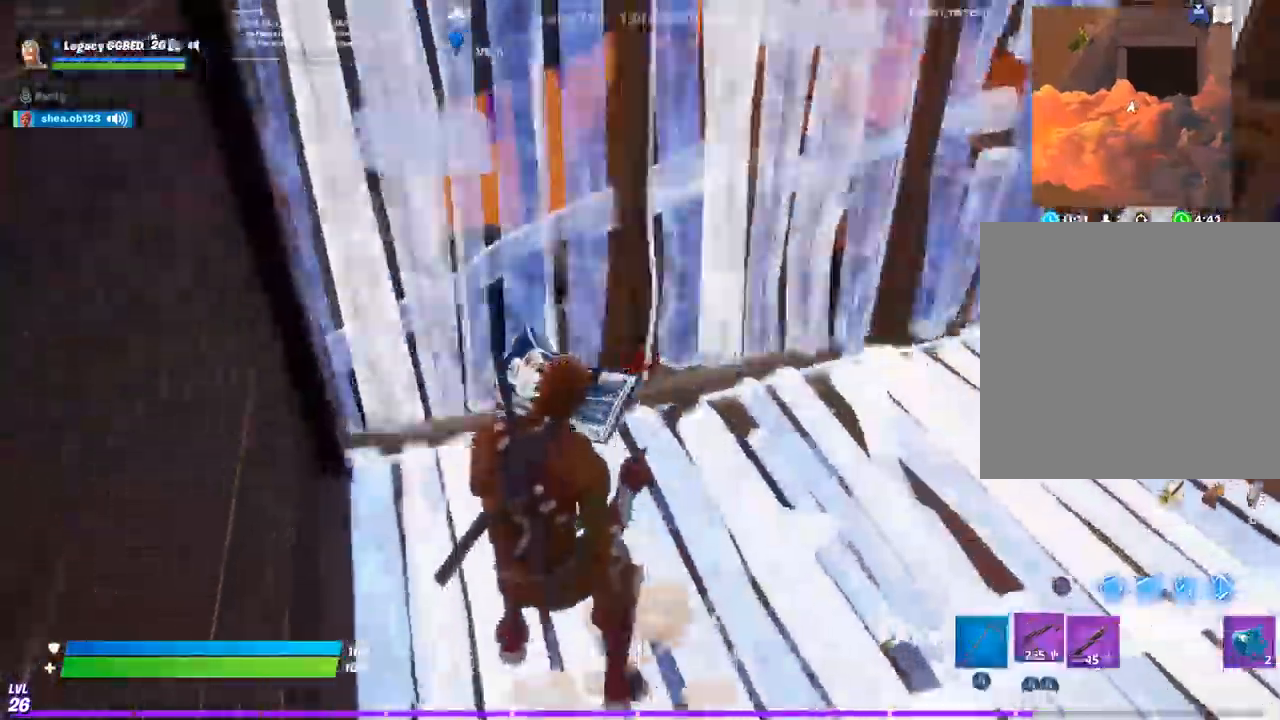
{"dt_ms": 500, "buttons": [], "left_stick": "down-left", "right_stick": "center", "events": [[17, "TRIANGLE", "up"], [67, "R1", "up"]]}
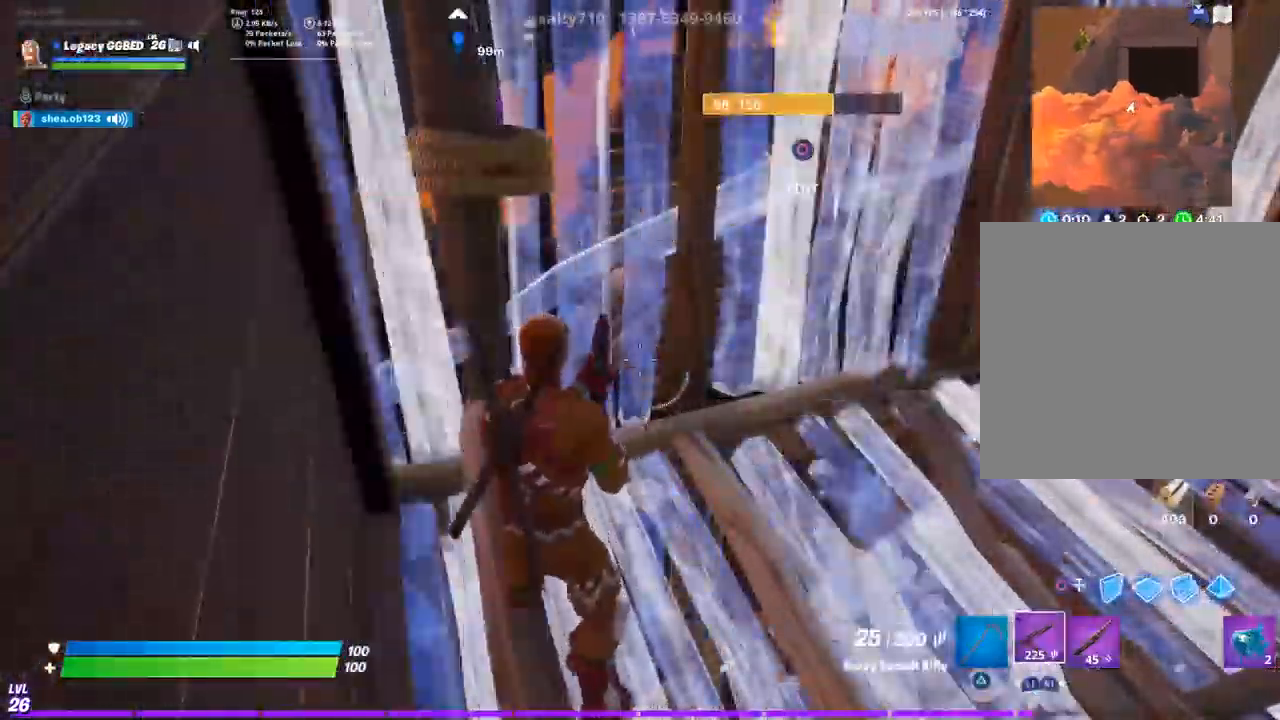
{"dt_ms": 500, "buttons": [], "left_stick": "center", "right_stick": "center", "events": [[133, "left_stick", "center"]]}
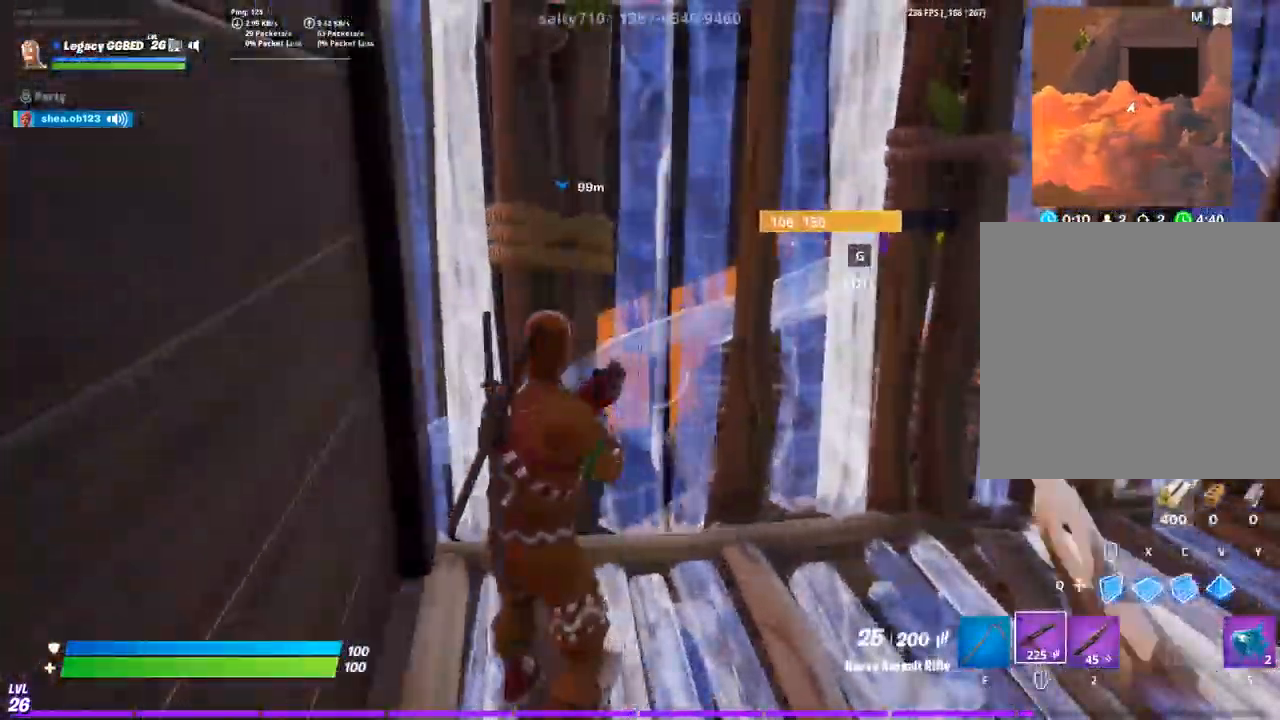
{"dt_ms": 500, "buttons": [], "left_stick": "center", "right_stick": "left", "events": [[33, "right_stick", "left"]]}
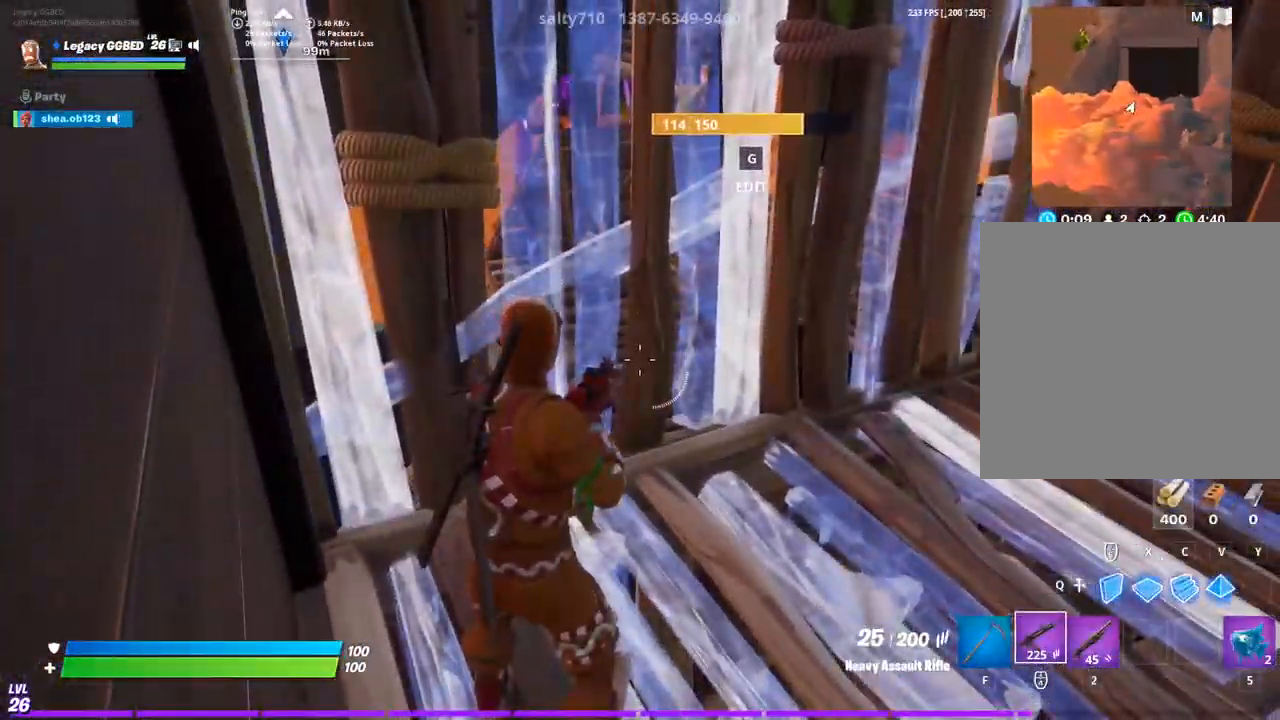
{"dt_ms": 500, "buttons": [], "left_stick": "center", "right_stick": "center", "events": [[17, "right_stick", "center"]]}